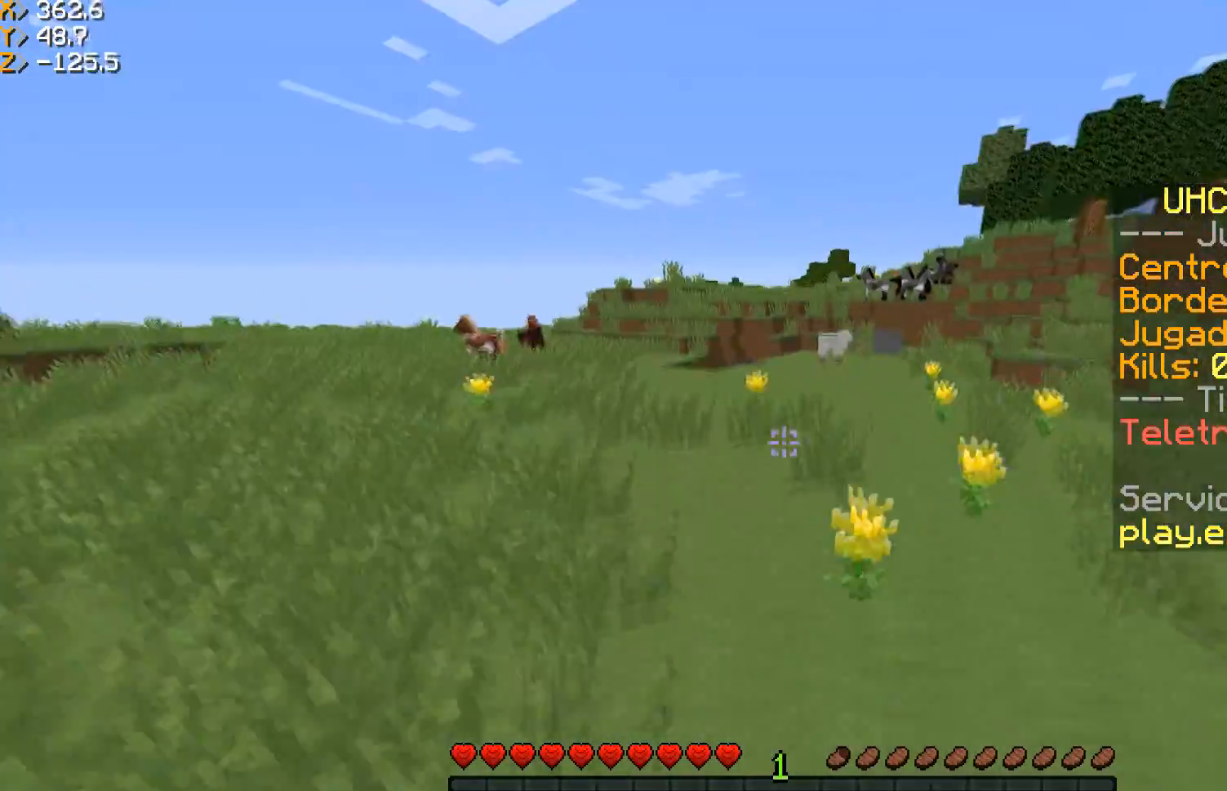
Gameplay with keyboard and mouse; each line is a JSON object with the keys and mouse buttons held at the frame after it. "events" lists presses ("down") and releases ("up") of "a", "d", "s", "w", "mouse_left" and "mouse_right" between this image and that frame as [ms after this image, input, new state], when the widget could be followed in between. "mouse_left", "mouse_right" = the "left", "right" buttons of the "mouse" list. No other keys are recorded. Fast repeated clicks can show as one long hold. Mouse movement is not recorded.
{"keys": ["w"], "mouse": [], "events": [[401, "a", "up"]]}
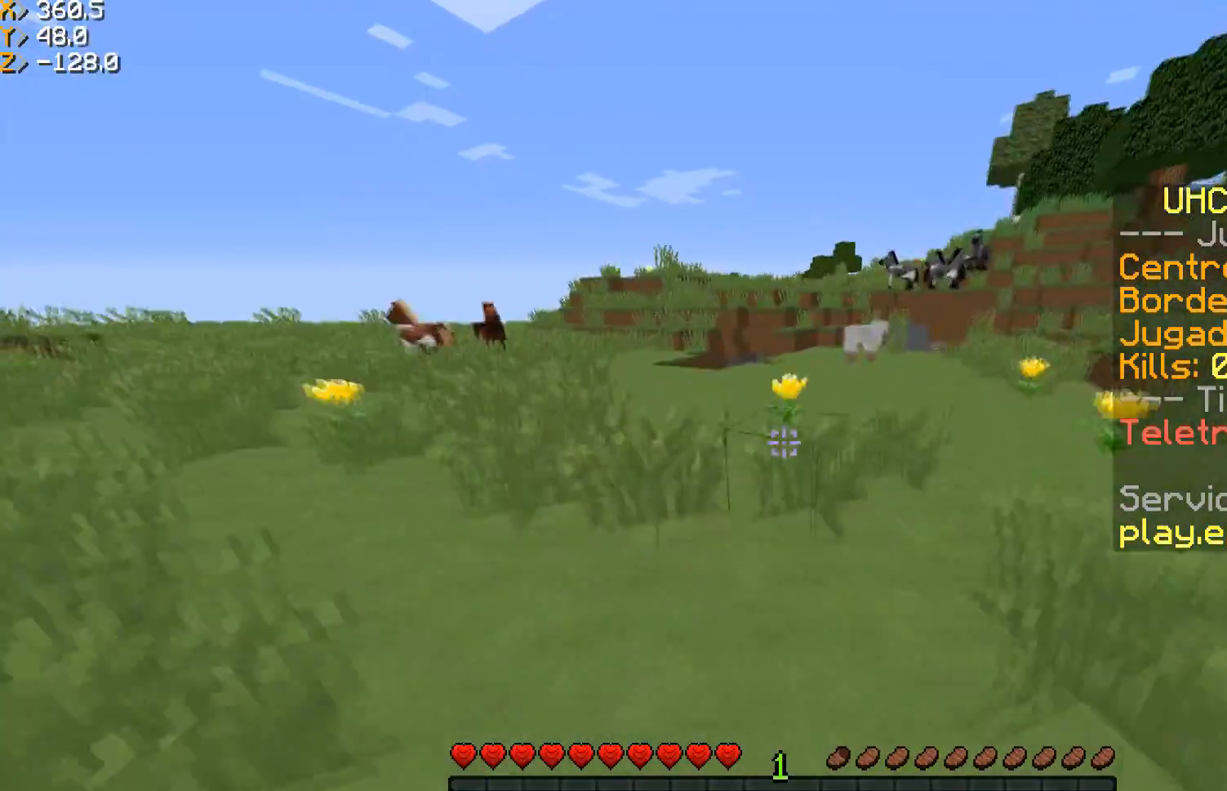
{"keys": ["w"], "mouse": [], "events": []}
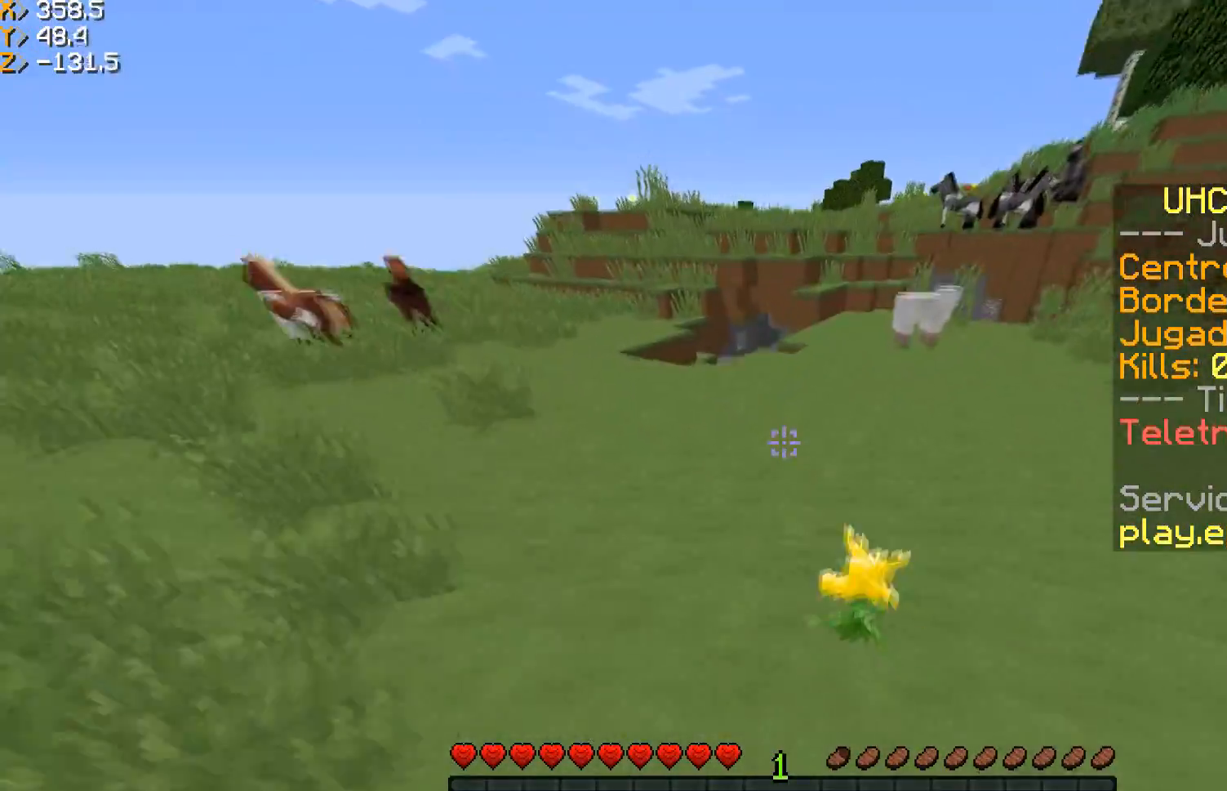
{"keys": ["w"], "mouse": [], "events": []}
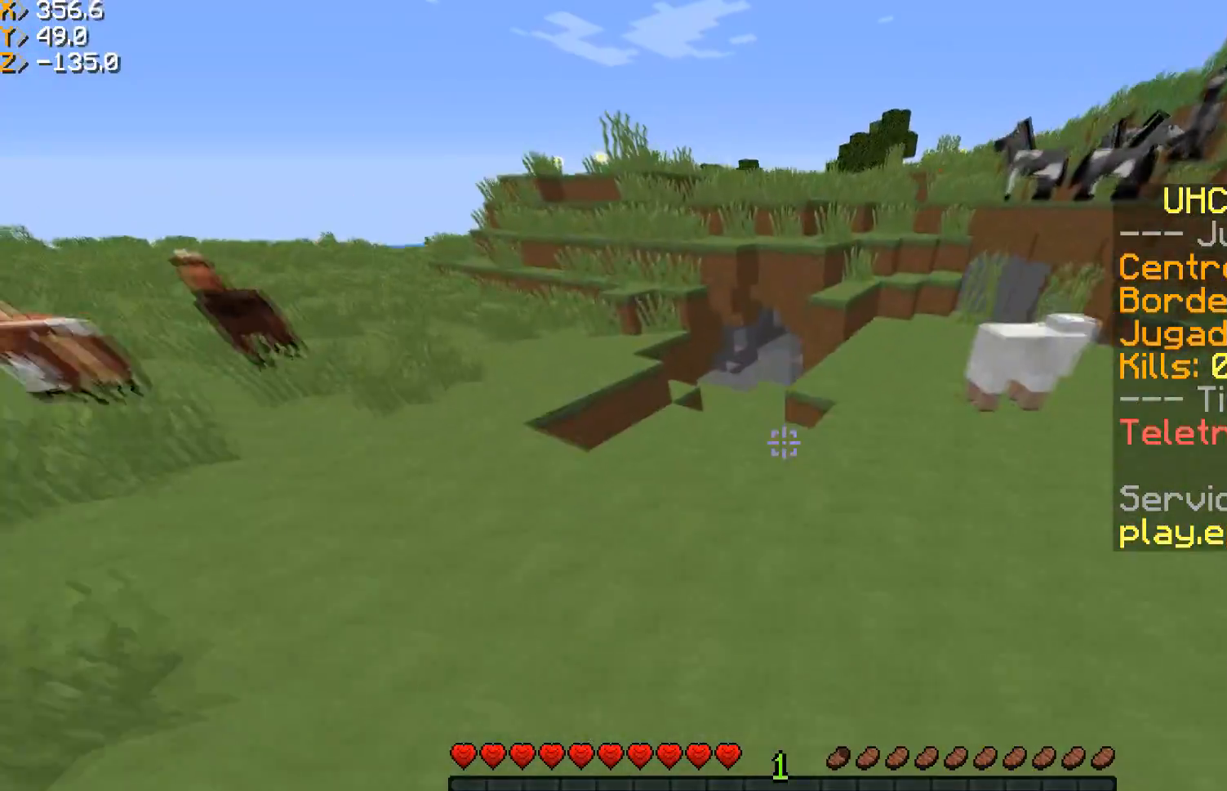
{"keys": ["w"], "mouse": [], "events": [[167, "a", "down"], [467, "a", "up"]]}
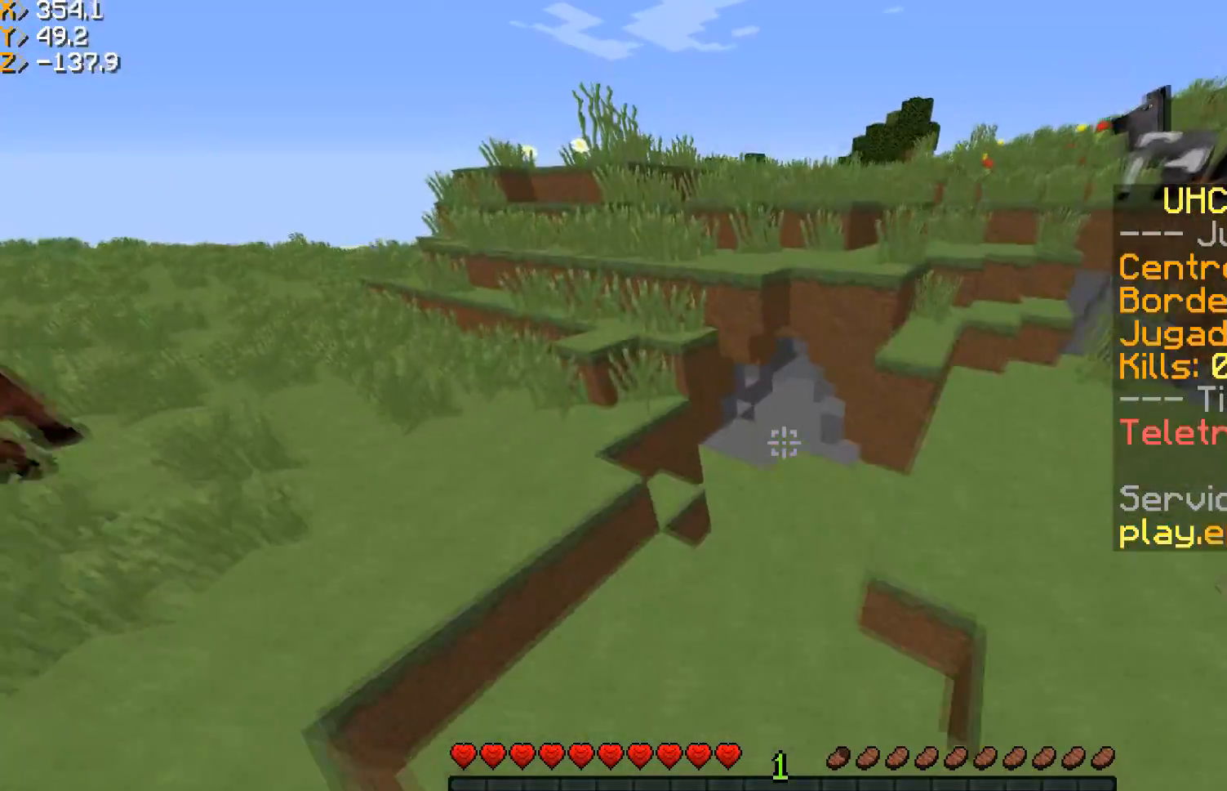
{"keys": ["w"], "mouse": [], "events": []}
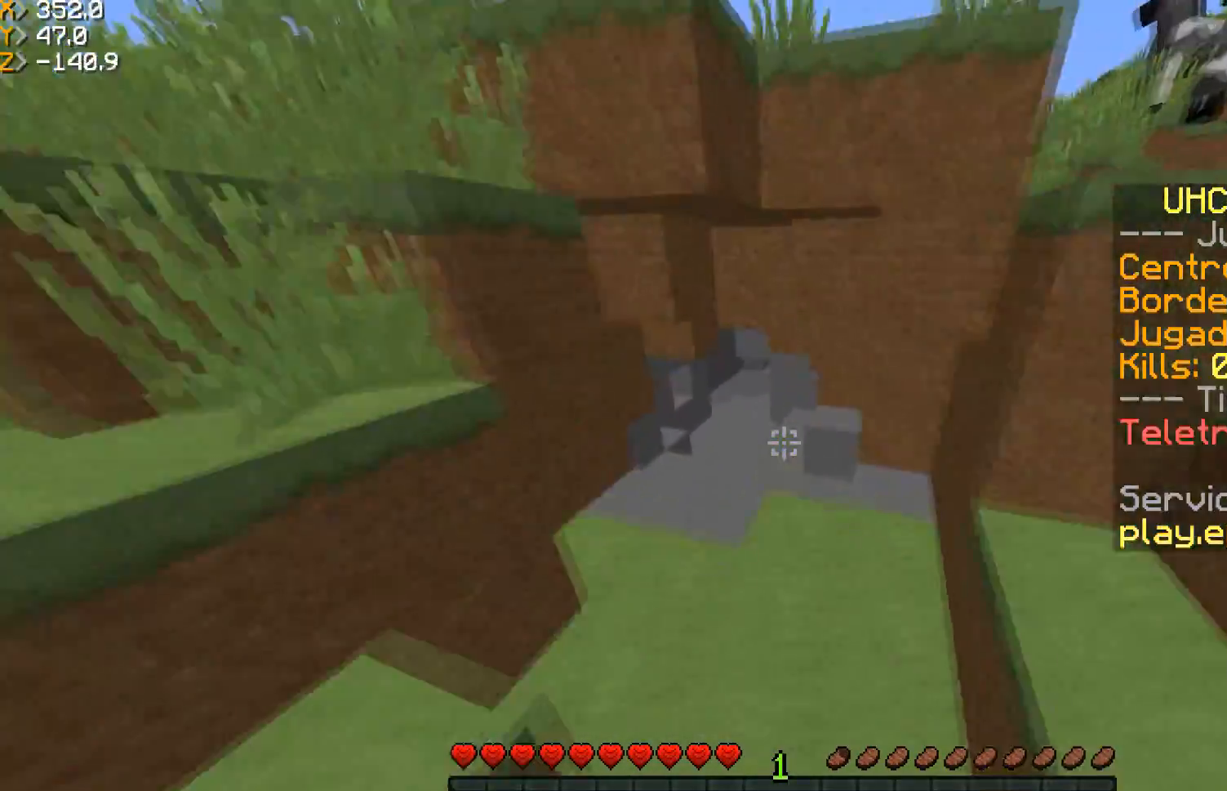
{"keys": ["w"], "mouse": ["left"], "events": [[67, "mouse_left", "down"]]}
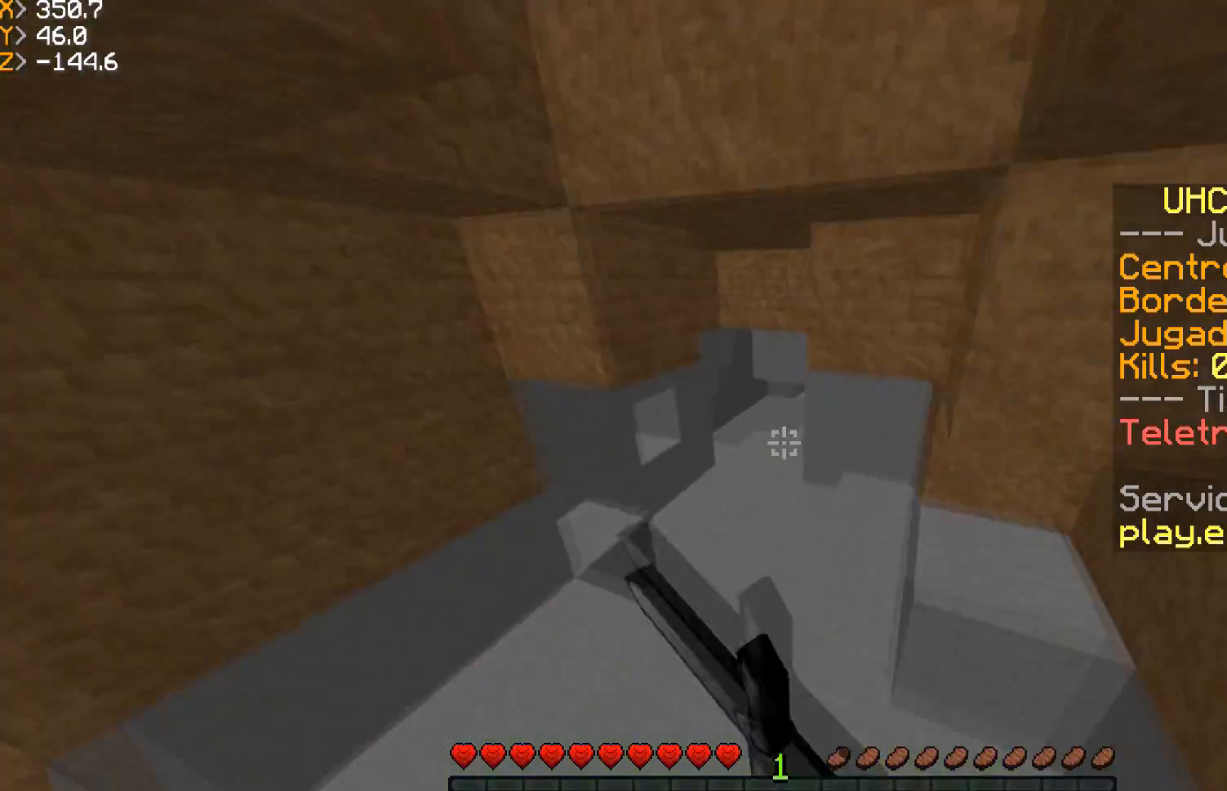
{"keys": ["a", "w"], "mouse": [], "events": [[34, "mouse_left", "up"], [134, "a", "down"], [367, "a", "up"], [434, "a", "down"]]}
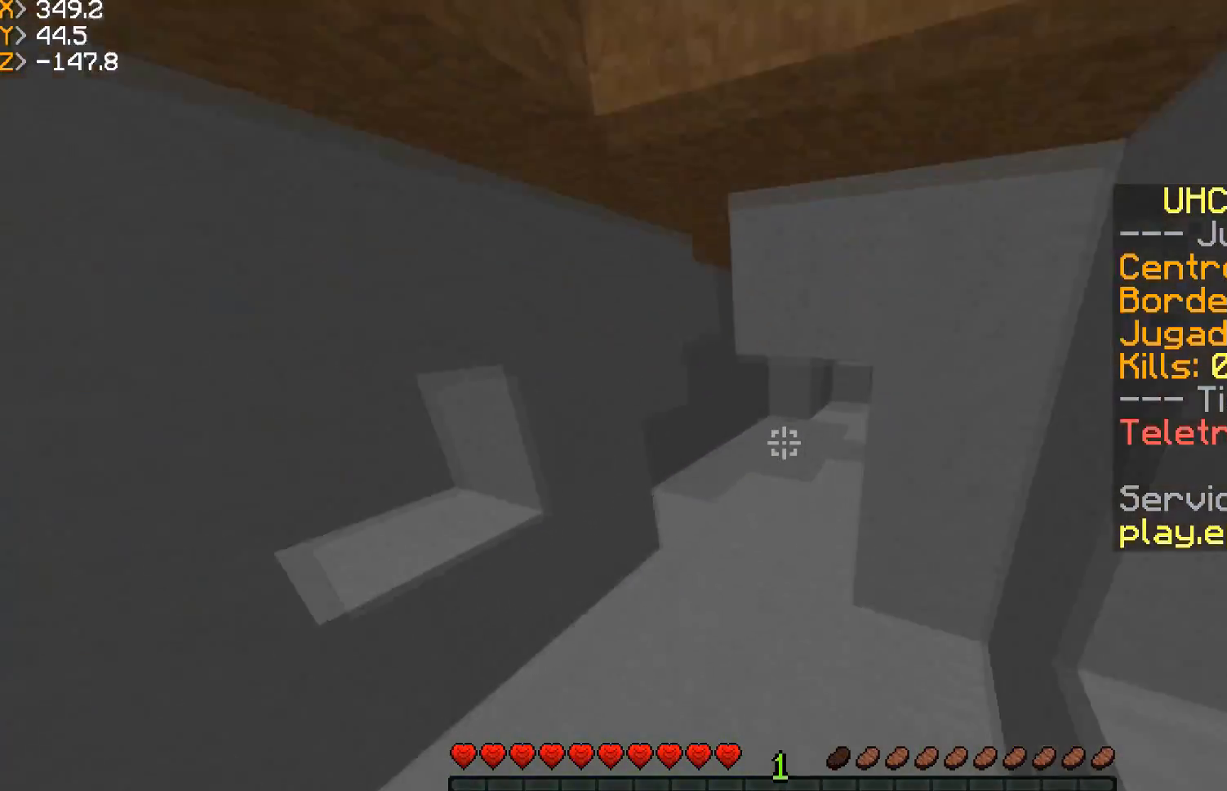
{"keys": ["w"], "mouse": [], "events": [[167, "a", "up"]]}
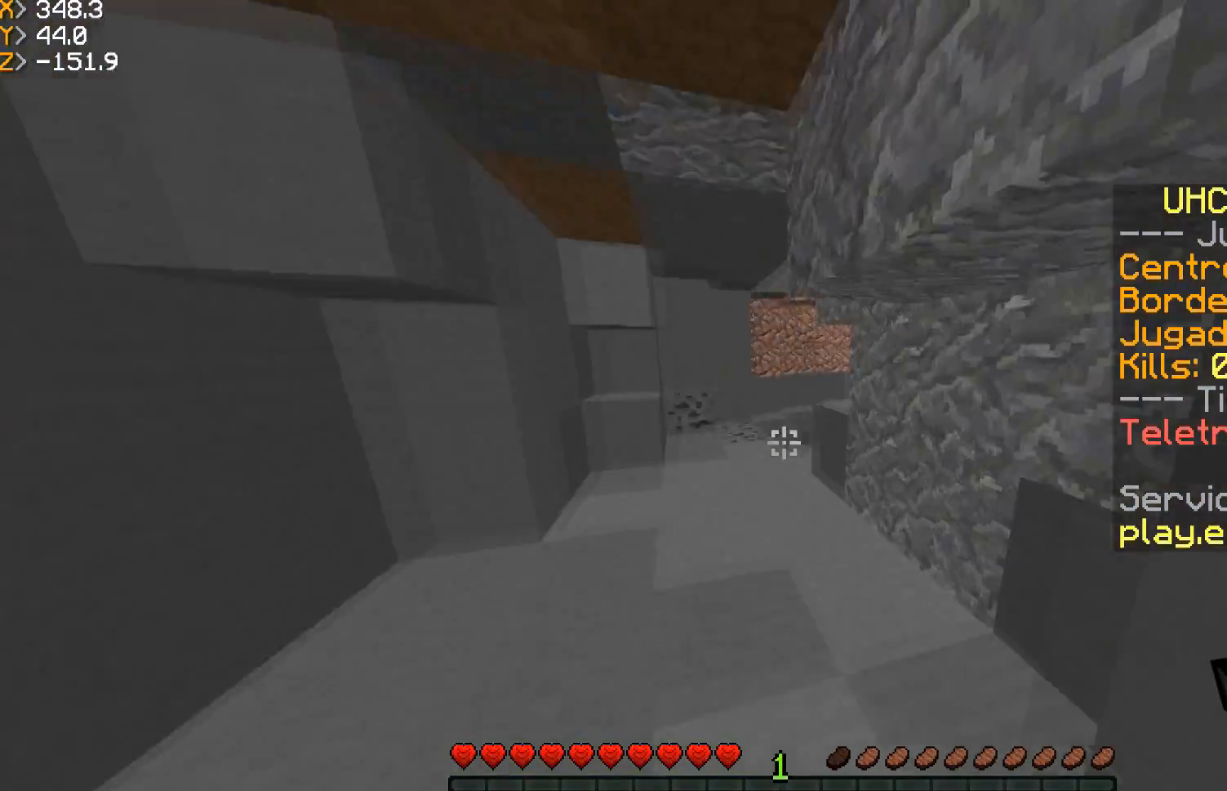
{"keys": ["a", "w"], "mouse": [], "events": [[234, "a", "down"]]}
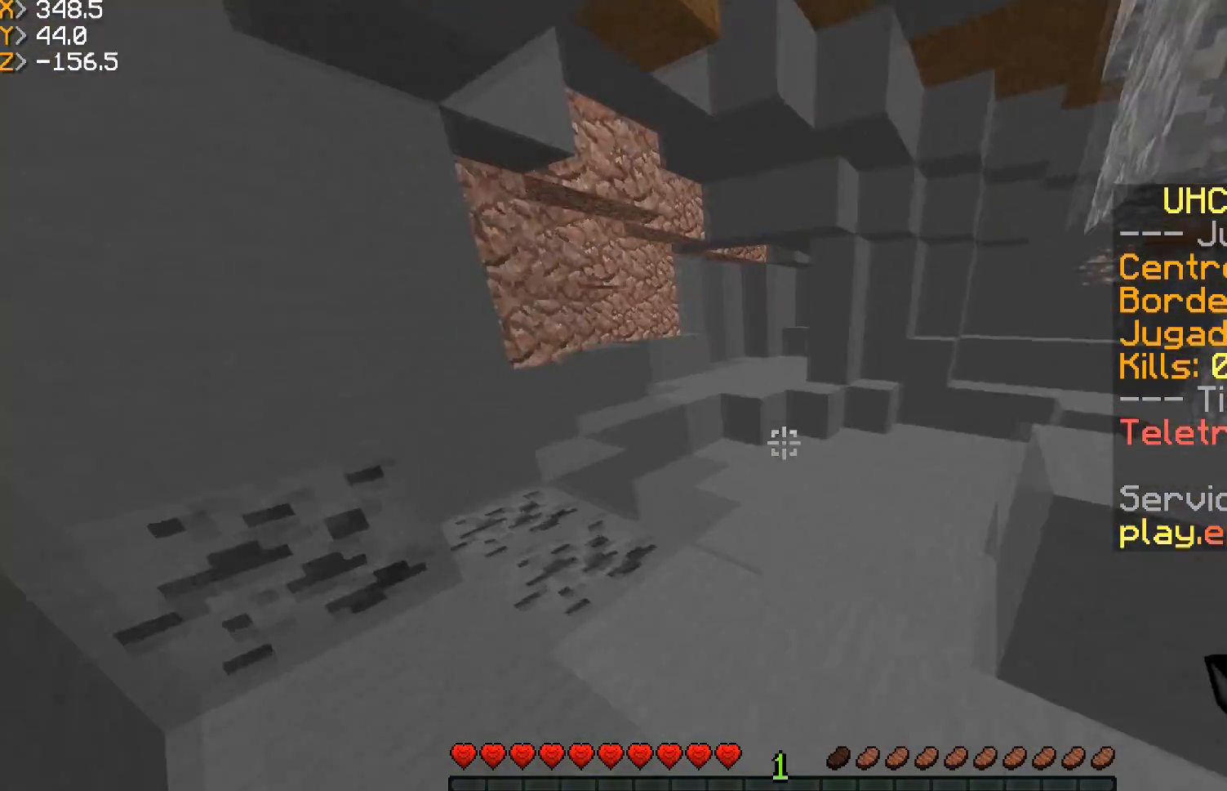
{"keys": ["a", "w"], "mouse": [], "events": [[300, "a", "up"], [434, "a", "down"]]}
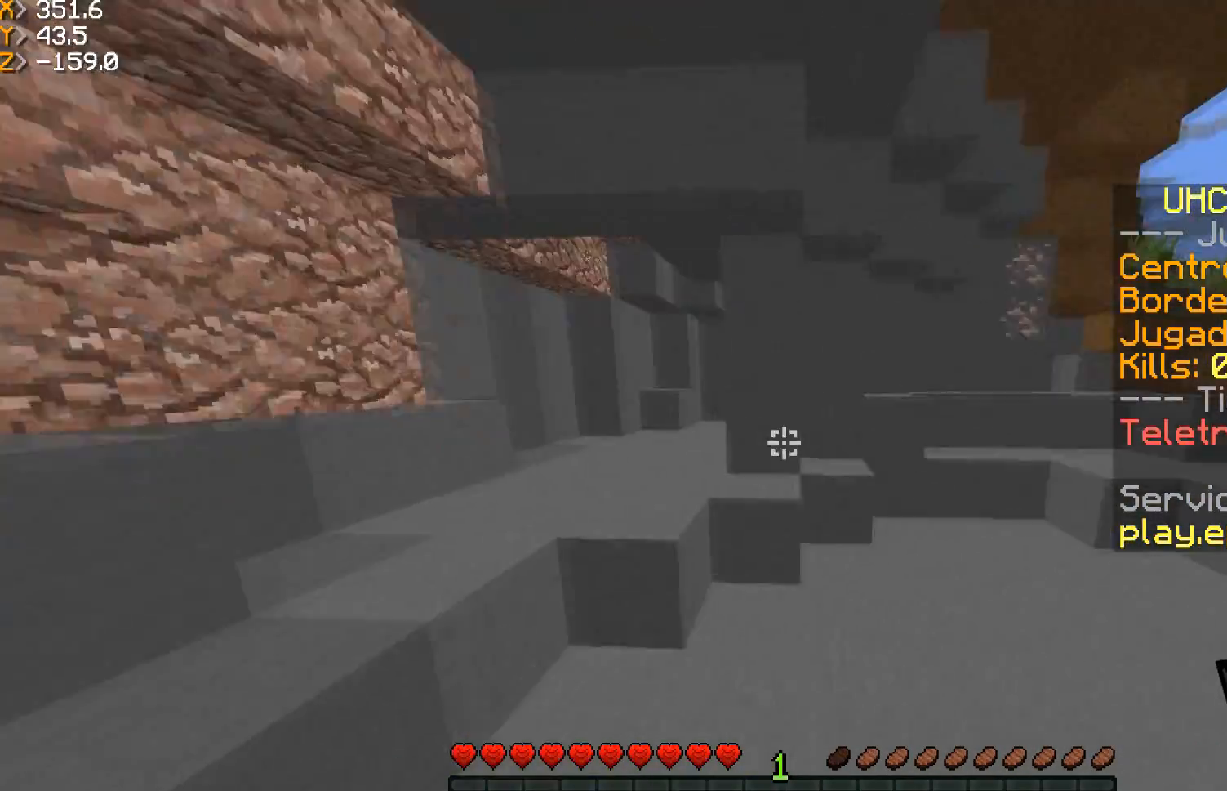
{"keys": ["a", "w"], "mouse": [], "events": []}
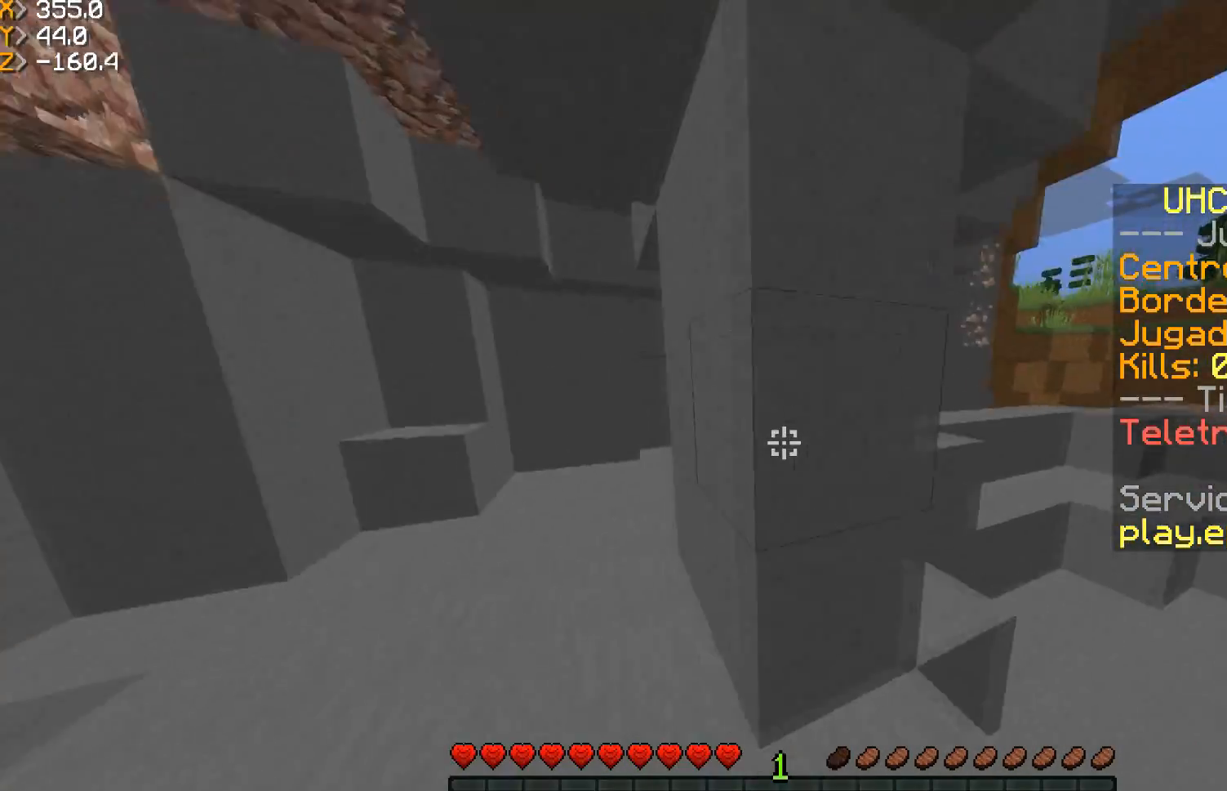
{"keys": ["a", "w"], "mouse": [], "events": []}
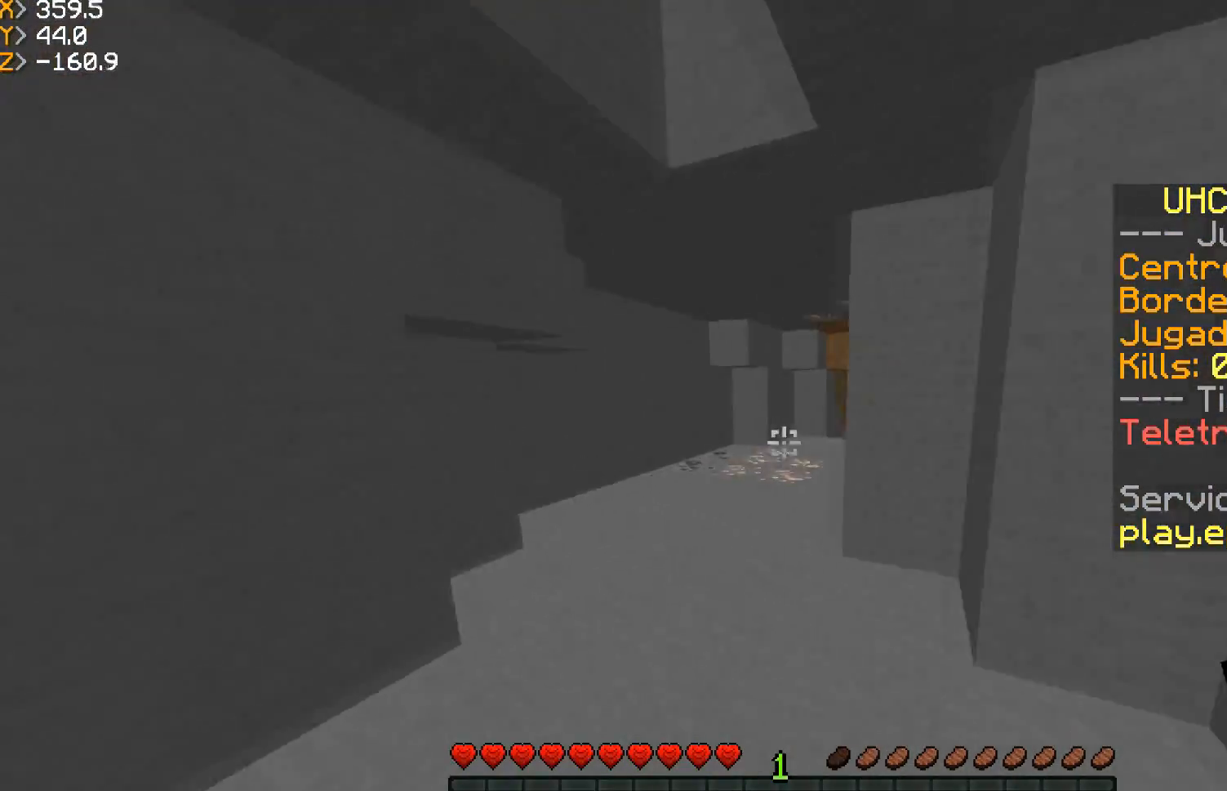
{"keys": ["a", "w"], "mouse": [], "events": [[201, "a", "up"], [401, "a", "down"]]}
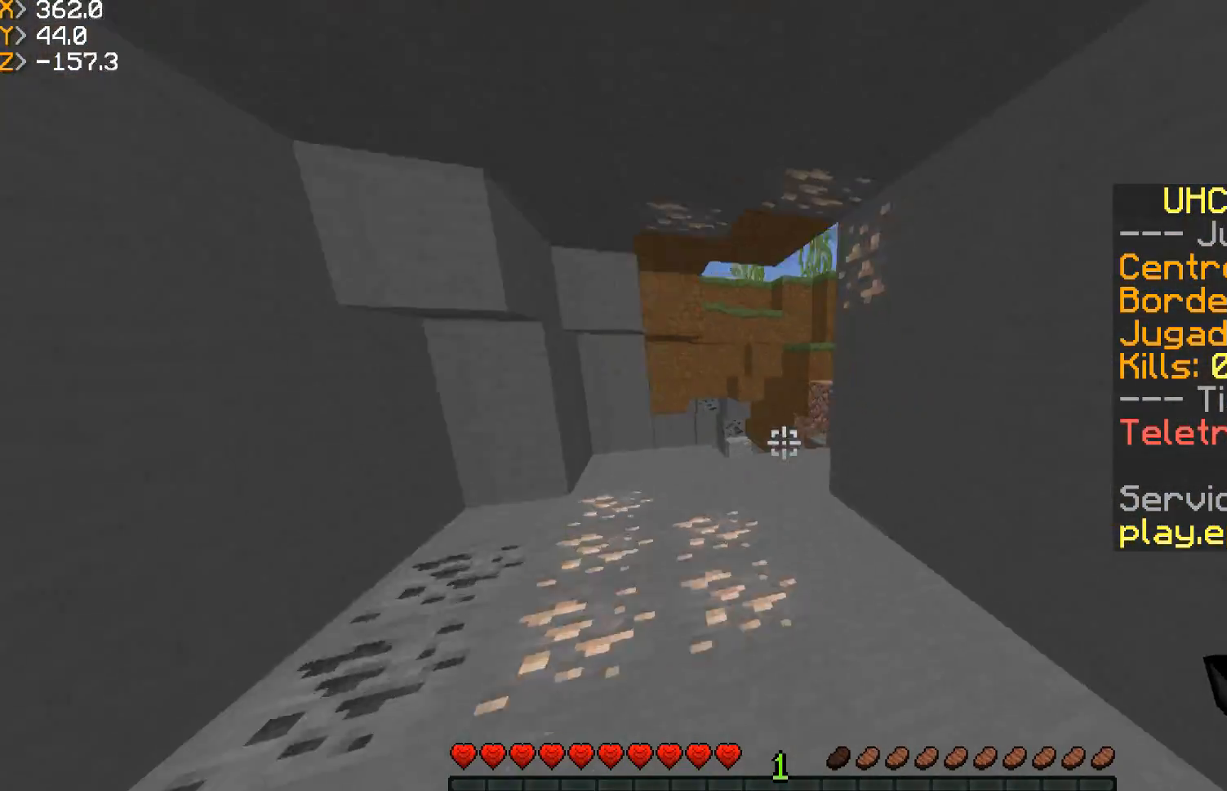
{"keys": ["w"], "mouse": [], "events": [[200, "a", "up"]]}
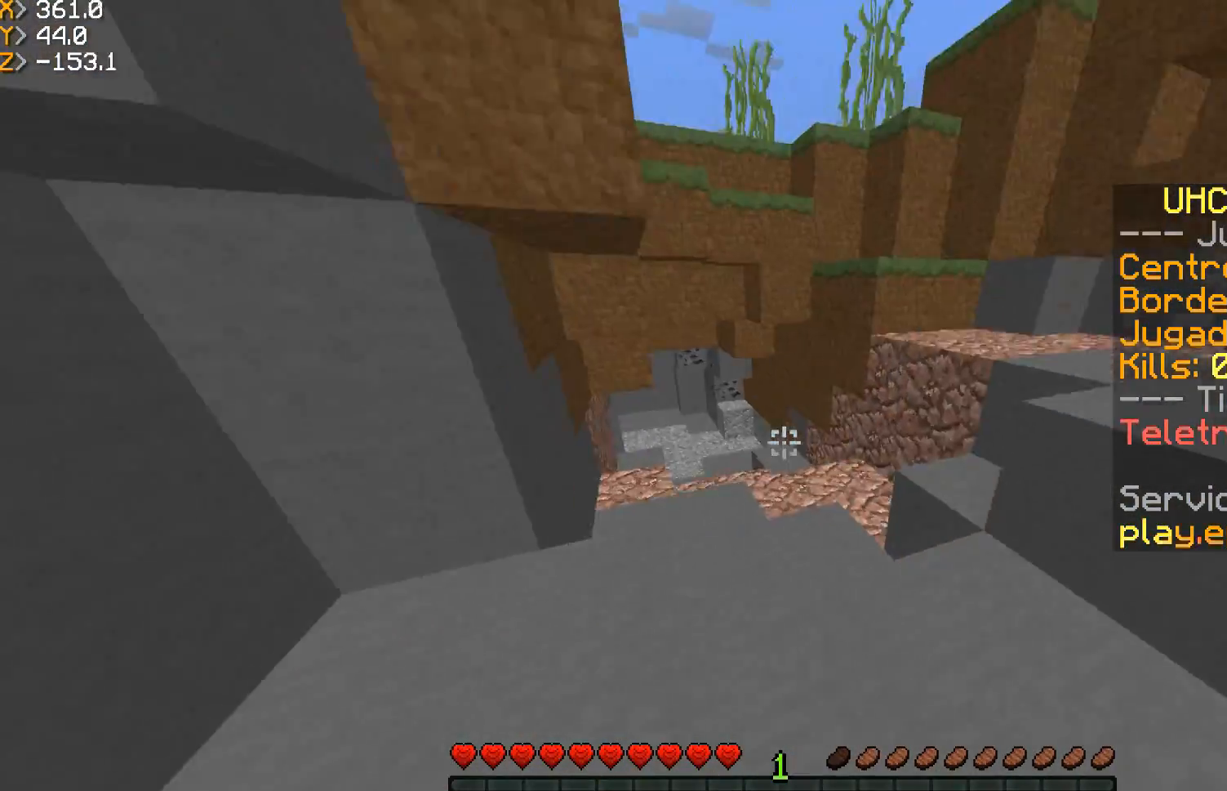
{"keys": ["w"], "mouse": [], "events": []}
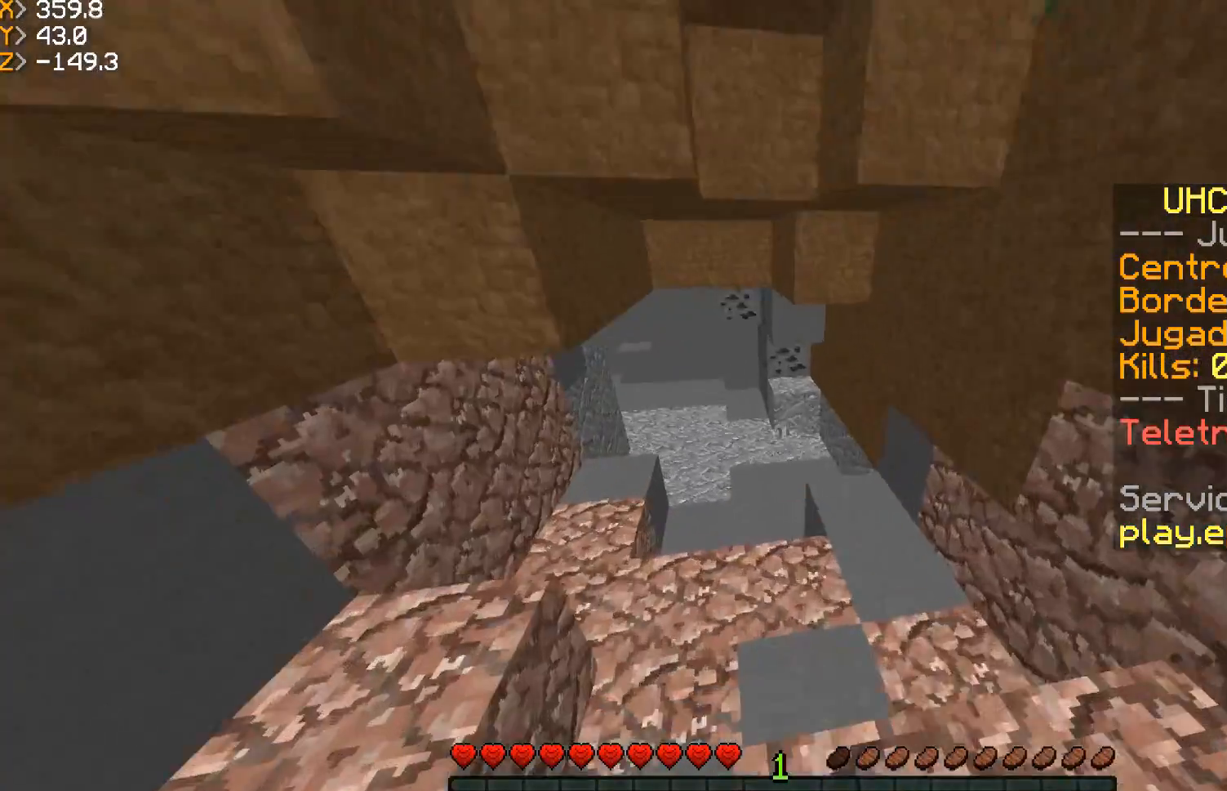
{"keys": ["w"], "mouse": [], "events": []}
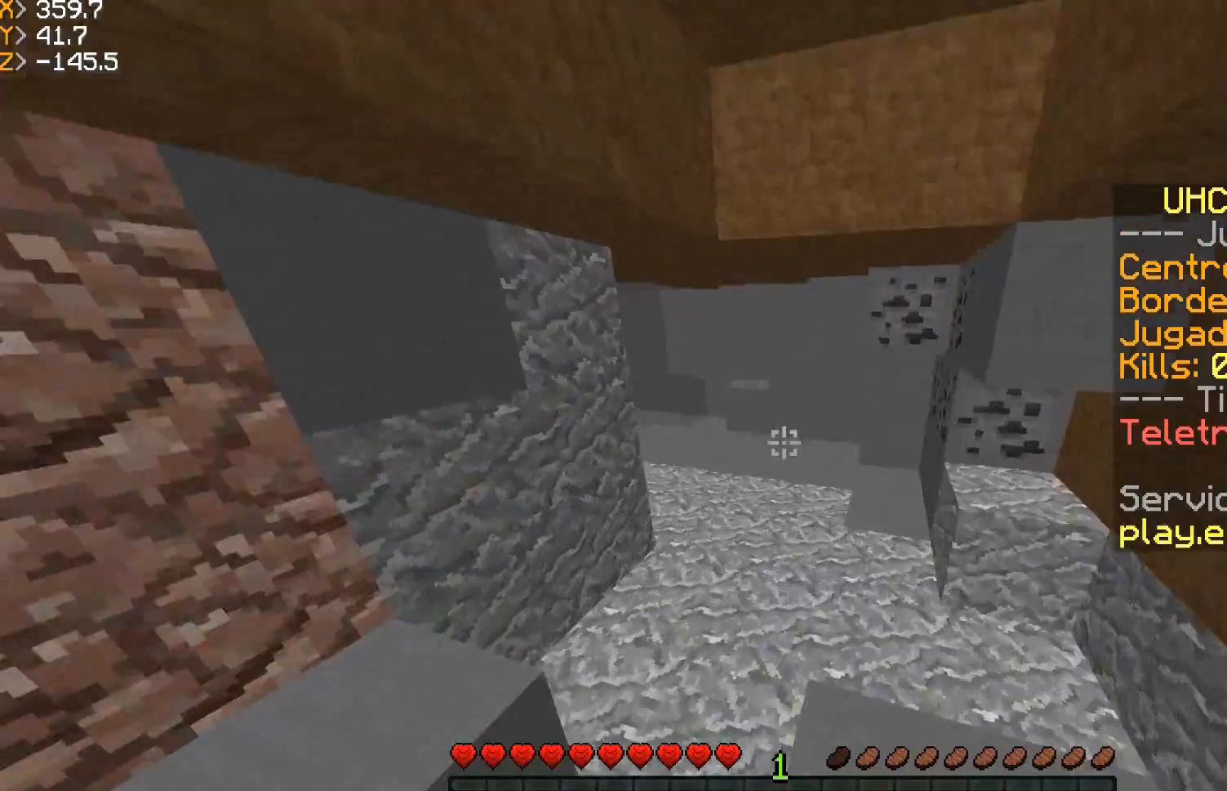
{"keys": ["w"], "mouse": [], "events": []}
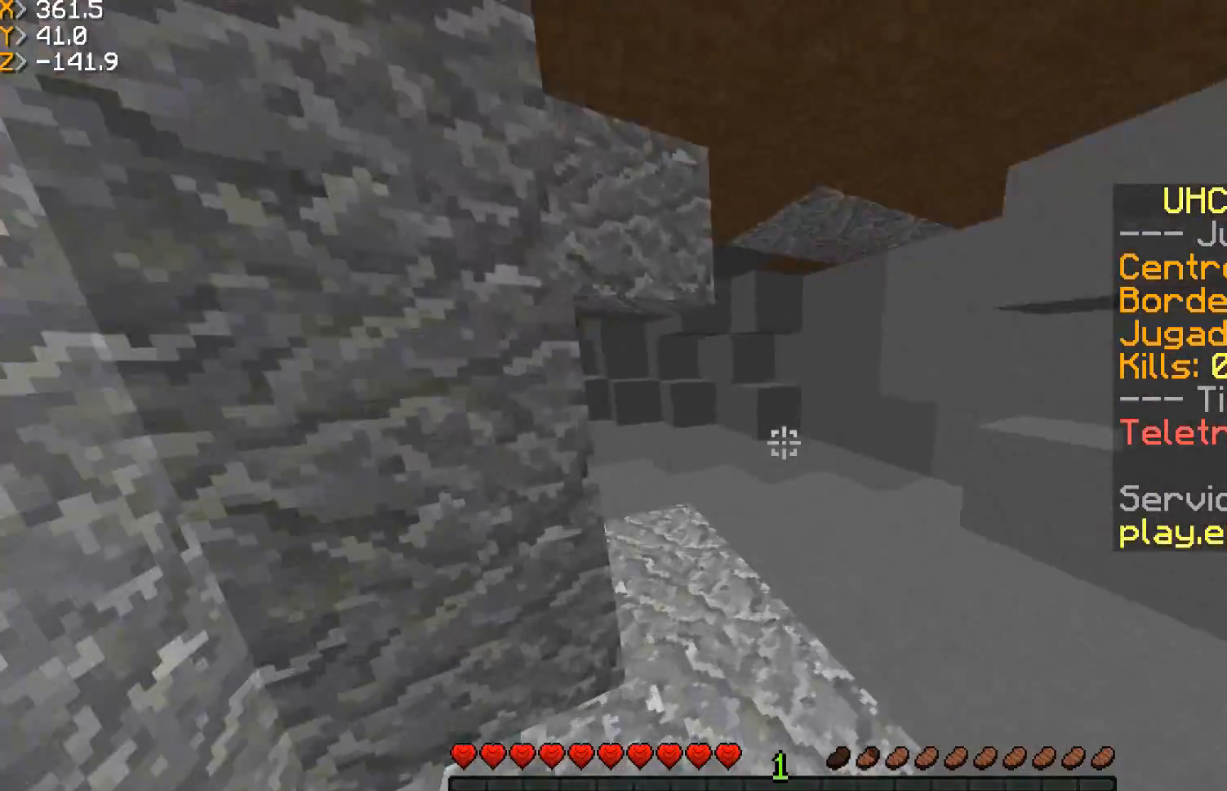
{"keys": ["w"], "mouse": [], "events": []}
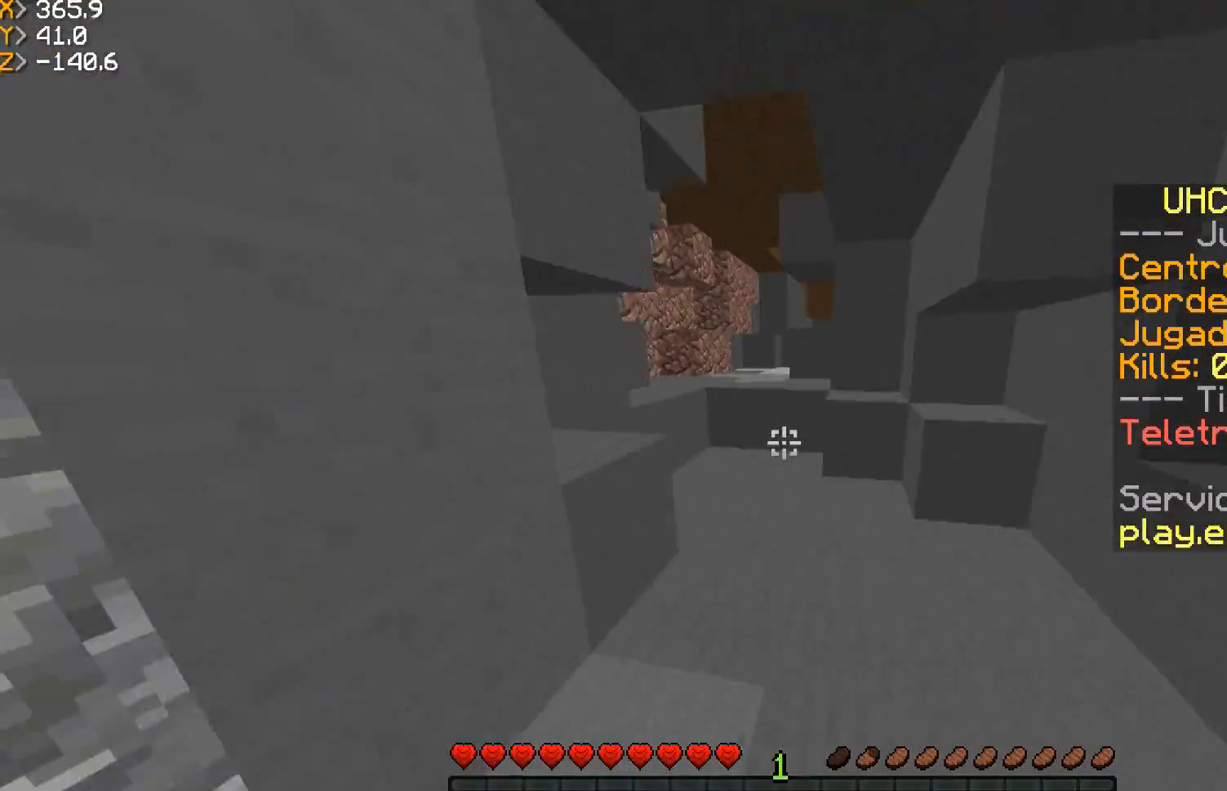
{"keys": ["w"], "mouse": [], "events": [[201, "a", "down"], [401, "a", "up"]]}
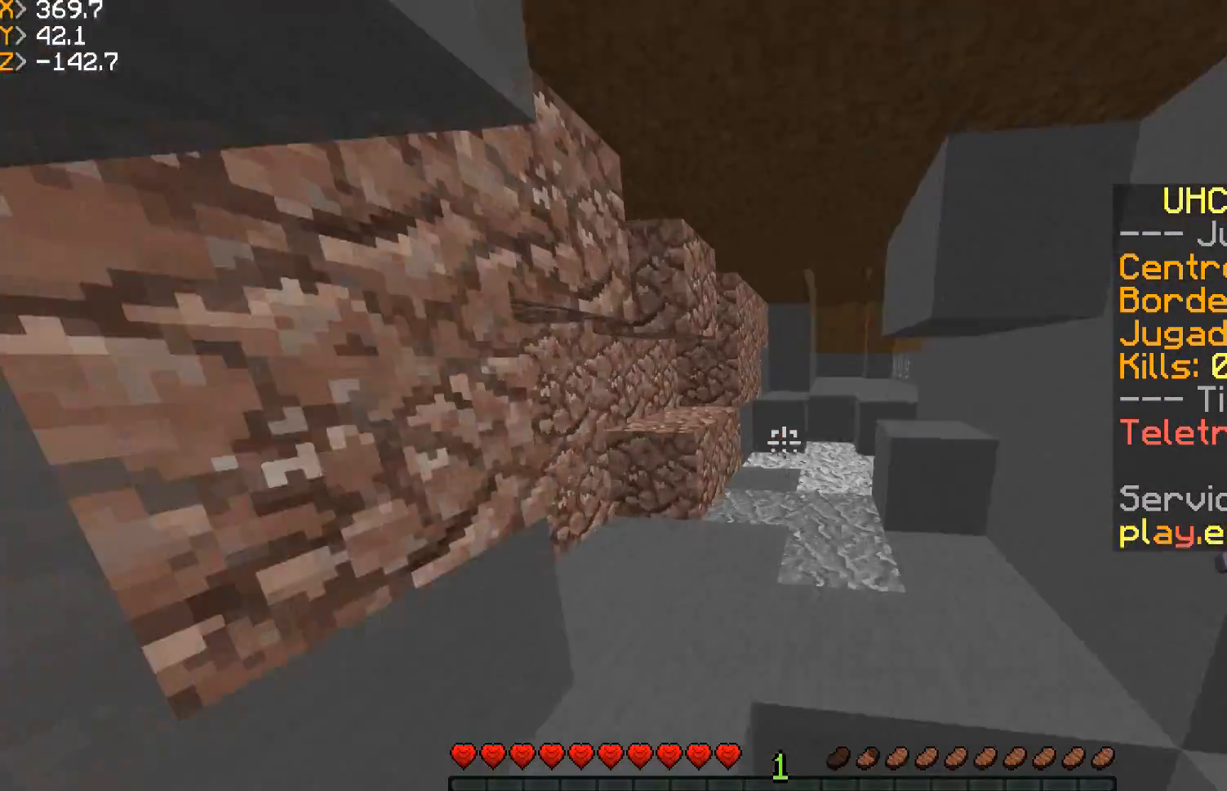
{"keys": ["w"], "mouse": [], "events": []}
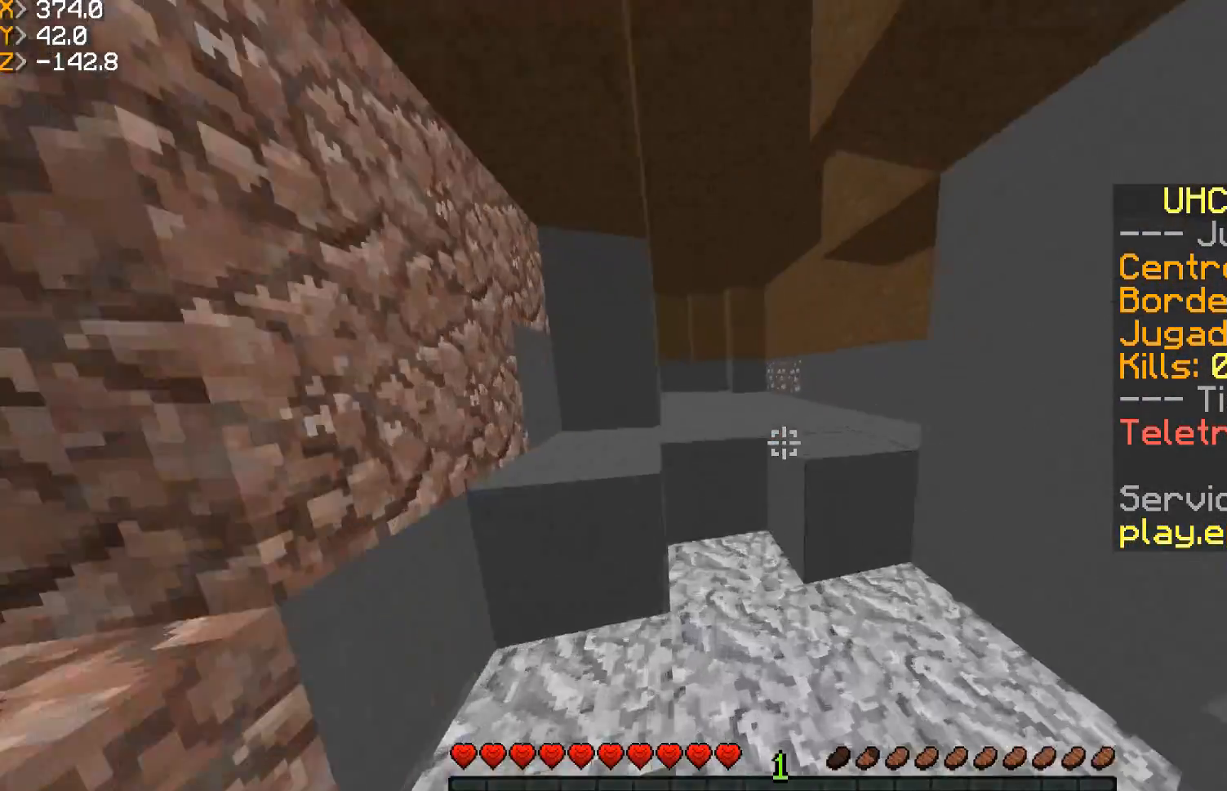
{"keys": ["d", "w"], "mouse": [], "events": [[234, "d", "down"]]}
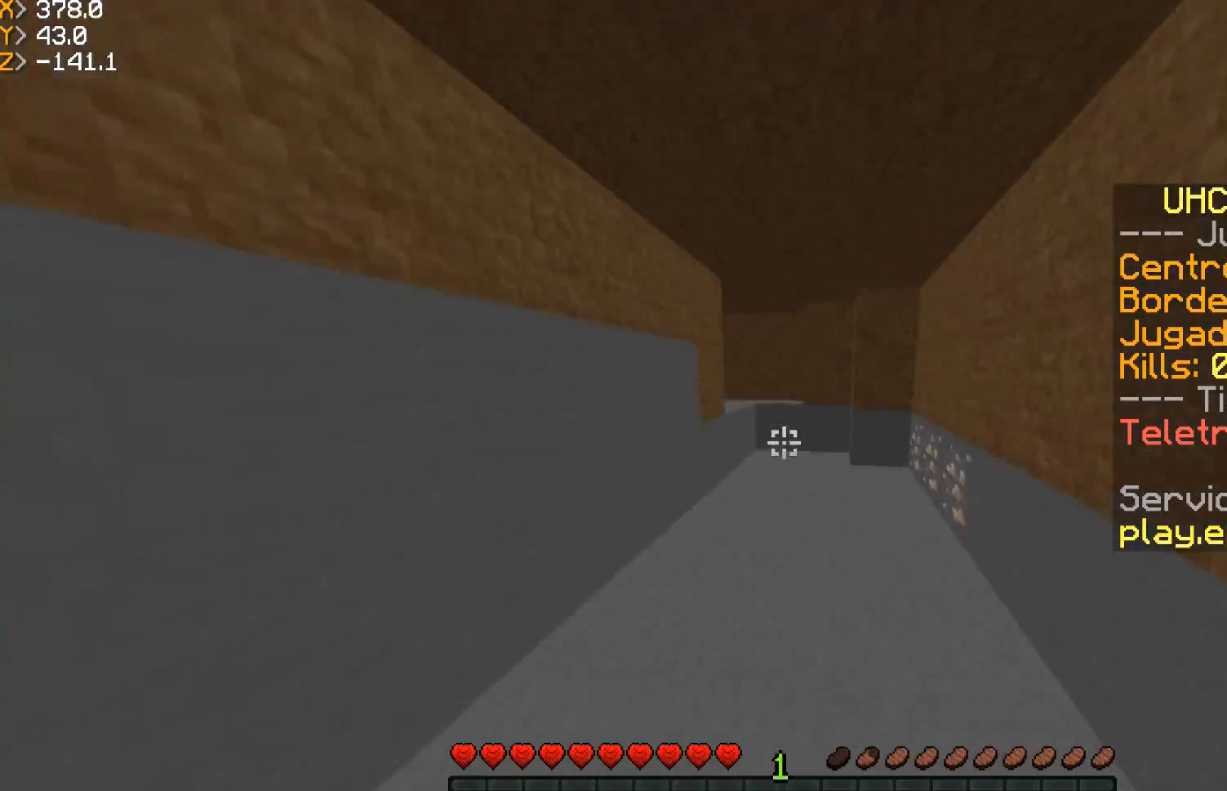
{"keys": ["w"], "mouse": [], "events": [[33, "d", "up"]]}
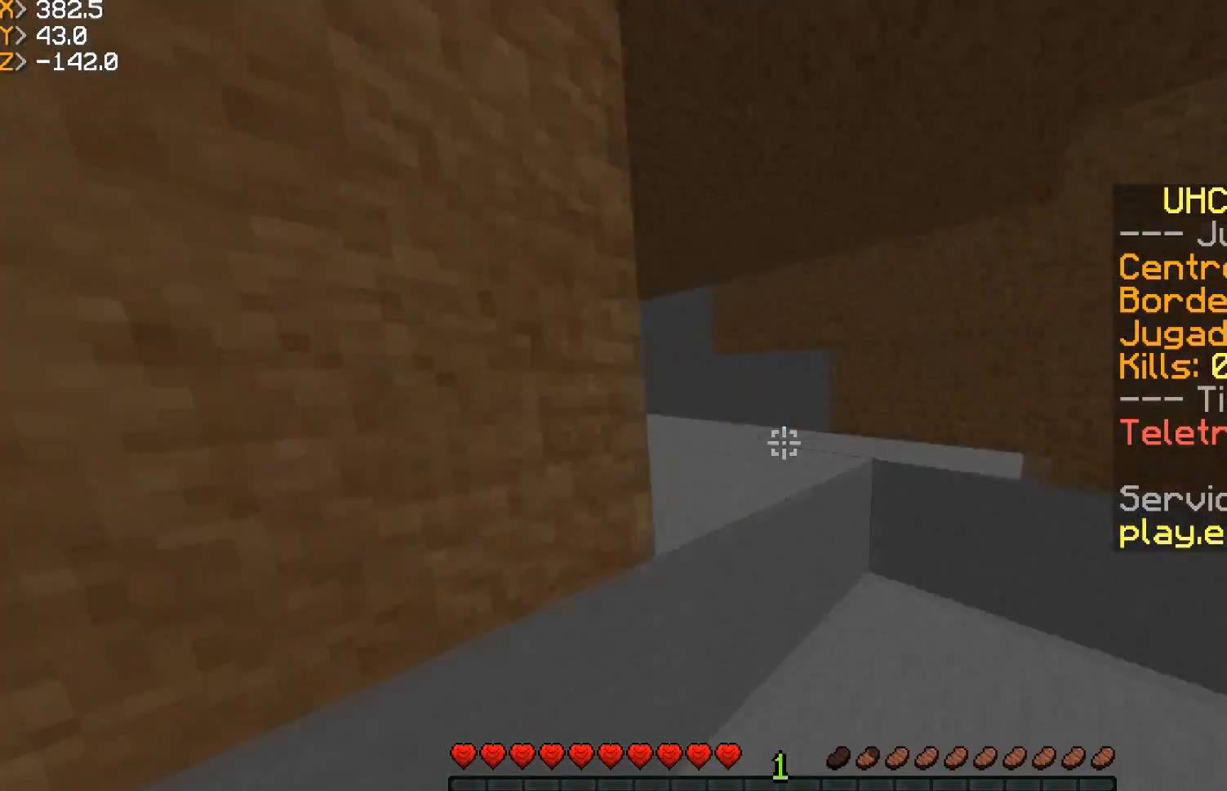
{"keys": [], "mouse": [], "events": [[134, "w", "up"]]}
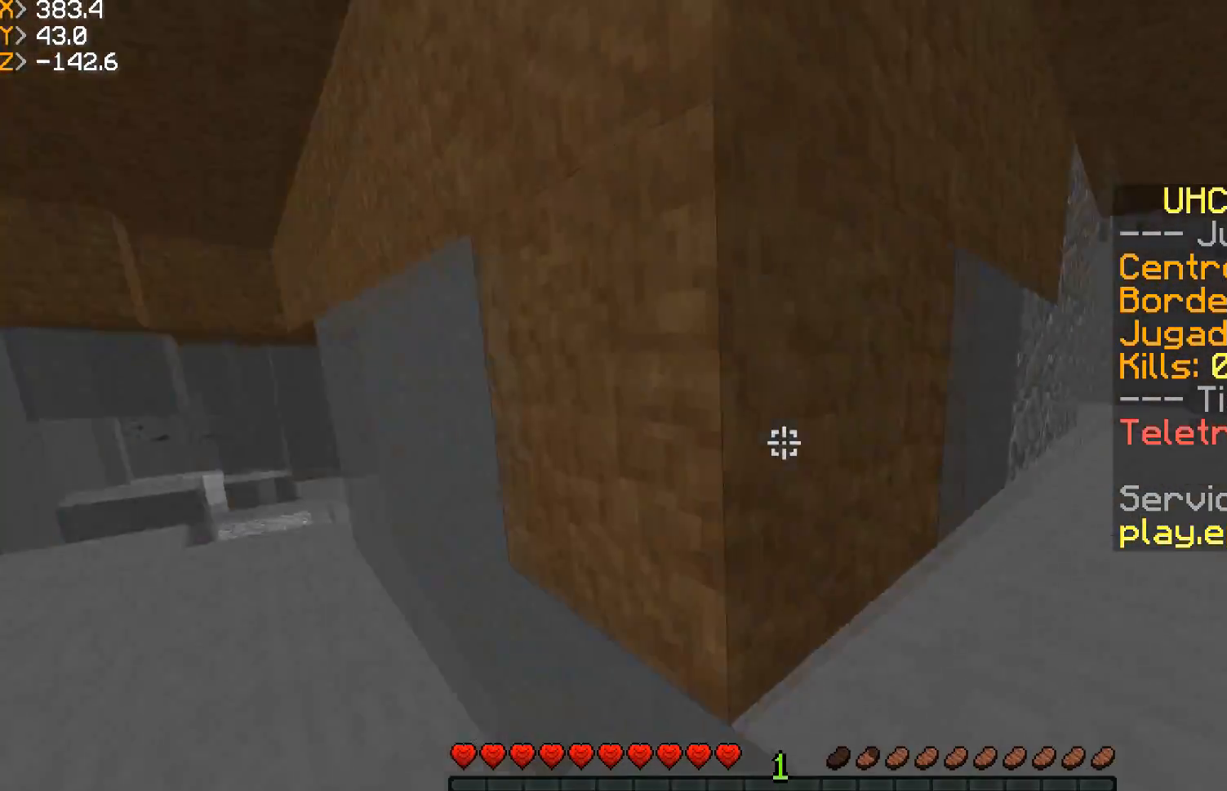
{"keys": ["d", "w"], "mouse": [], "events": [[133, "d", "down"], [300, "w", "down"]]}
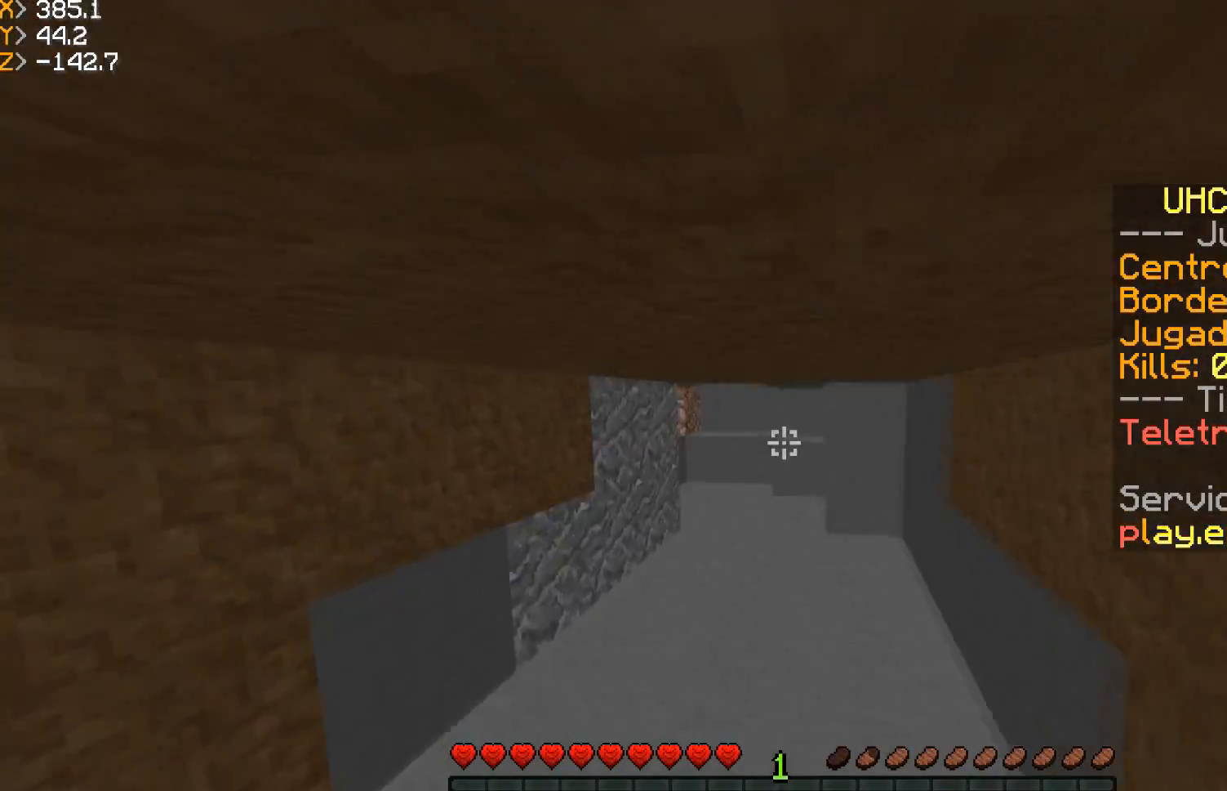
{"keys": ["w"], "mouse": ["left"], "events": [[34, "d", "up"], [267, "mouse_left", "down"]]}
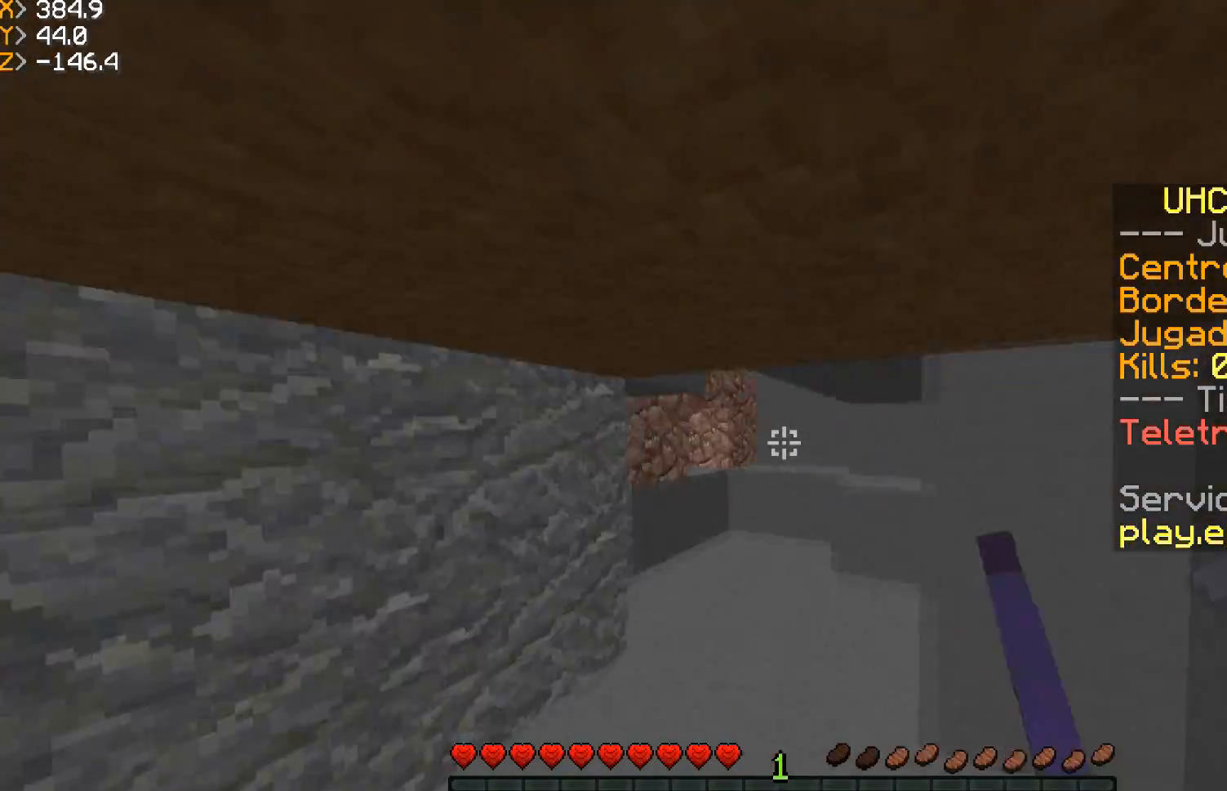
{"keys": ["a", "w"], "mouse": [], "events": [[67, "mouse_left", "up"], [300, "w", "up"], [500, "a", "down"], [500, "w", "down"]]}